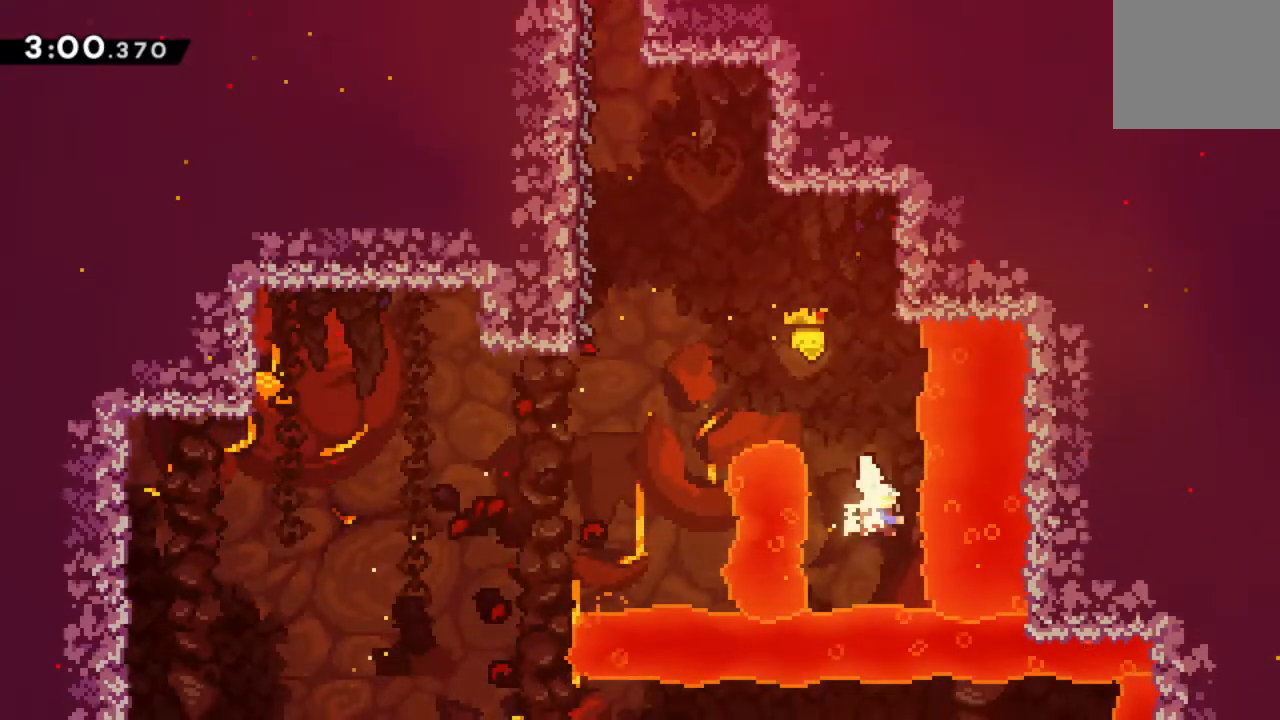
Gameplay with a controller (Xbox layout); each line is a JSON object with the inputs held at the frame after it. "events" lists button and stick changes between this image and that frame as [ms after this image, input, new state], when the widget could be followed in between. Not read: L3 R3 left_stick right_stick.
{"buttons": ["DPAD_UP", "DPAD_LEFT"], "events": [[100, "DPAD_UP", "up"], [117, "X", "up"], [200, "DPAD_LEFT", "down"], [484, "DPAD_UP", "down"]]}
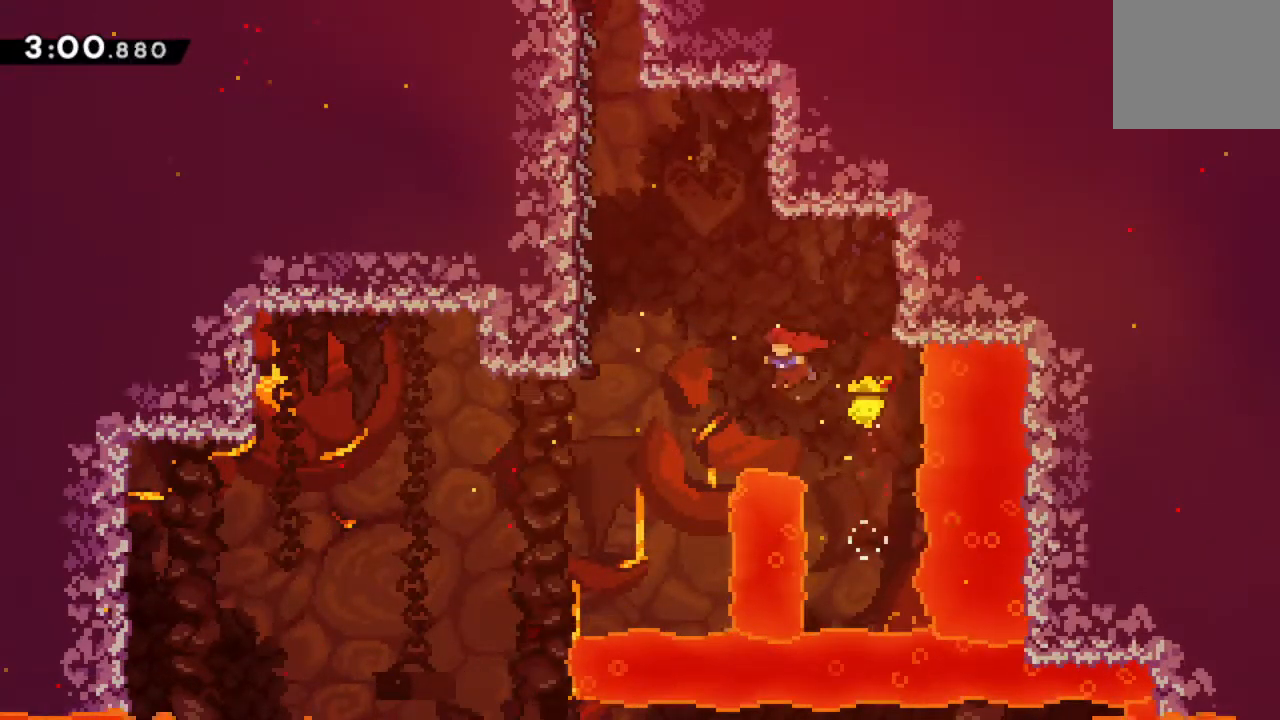
{"buttons": ["R2", "DPAD_UP", "DPAD_LEFT"], "events": [[34, "X", "down"], [50, "R2", "down"], [434, "X", "up"]]}
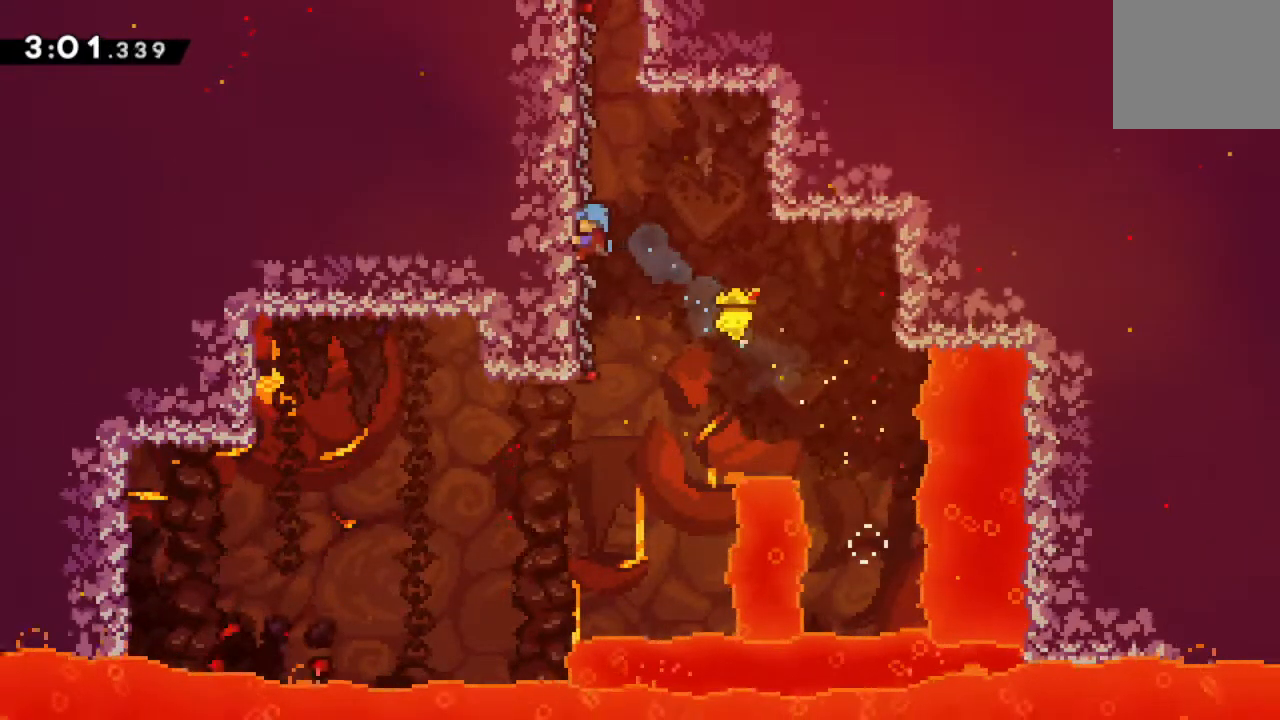
{"buttons": ["R2"], "events": [[50, "DPAD_UP", "up"], [100, "DPAD_LEFT", "up"]]}
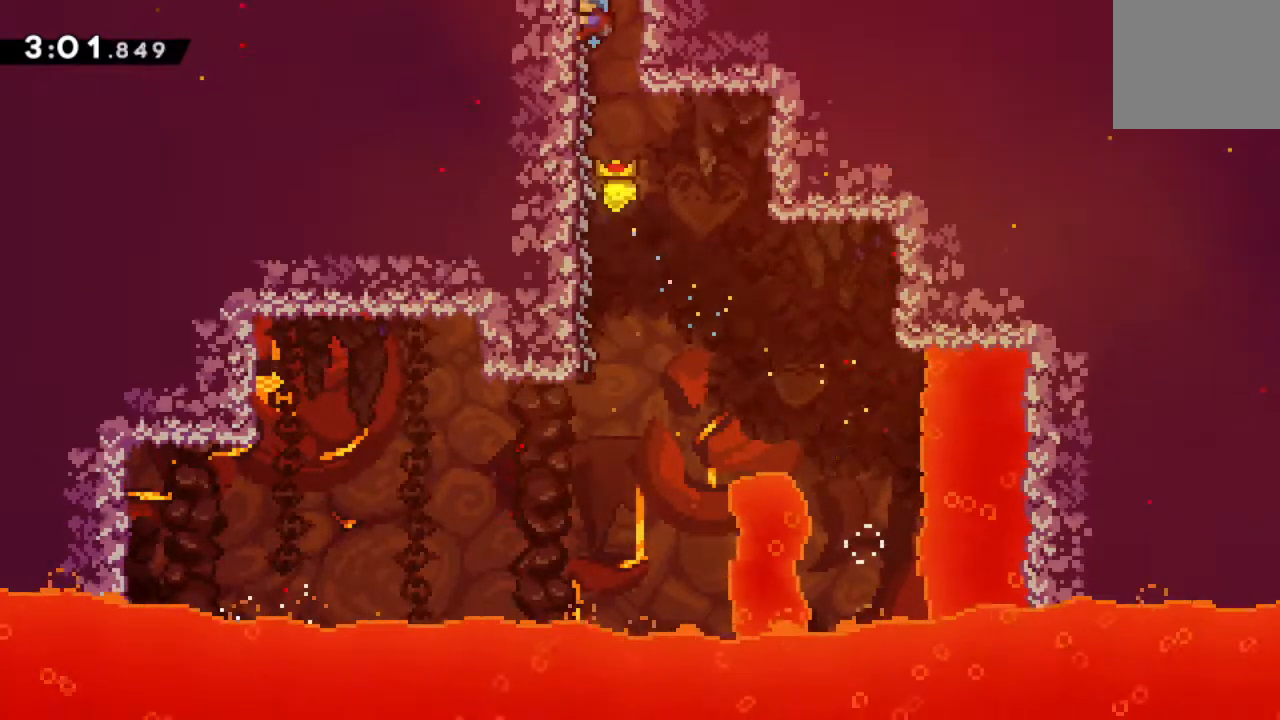
{"buttons": ["R2"], "events": []}
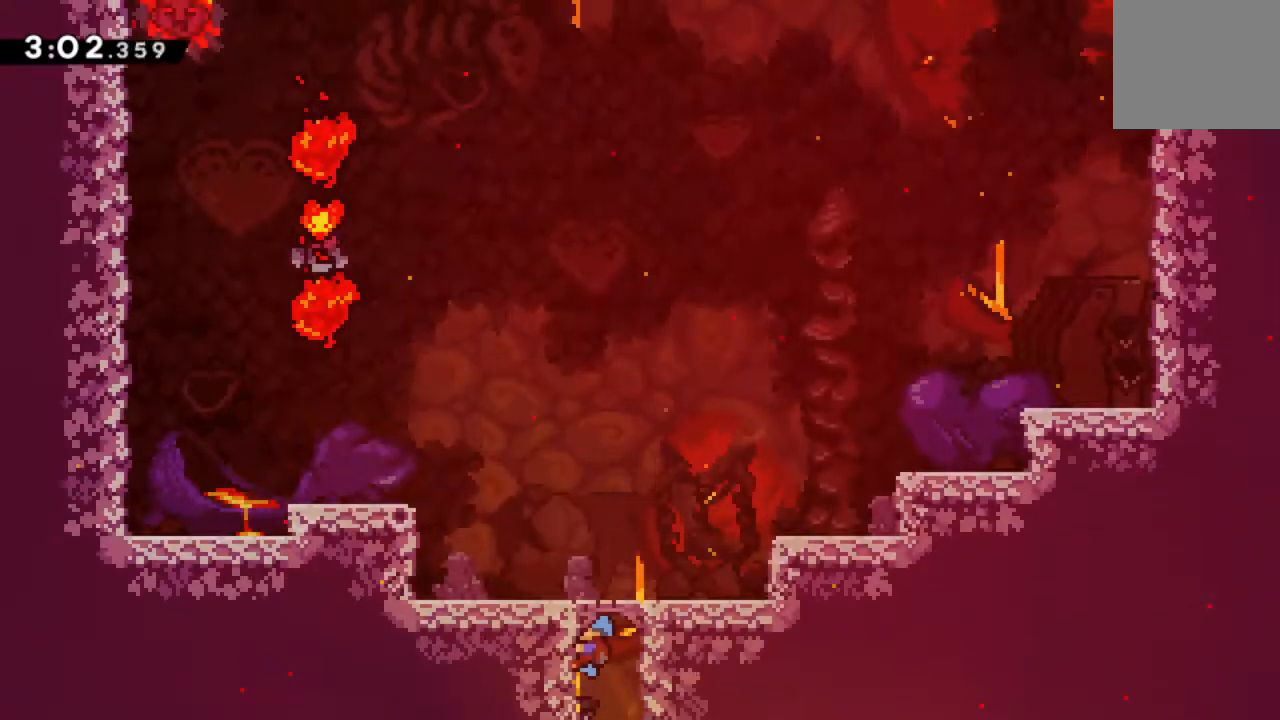
{"buttons": [], "events": [[150, "R2", "up"], [267, "DPAD_LEFT", "down"], [434, "DPAD_LEFT", "up"]]}
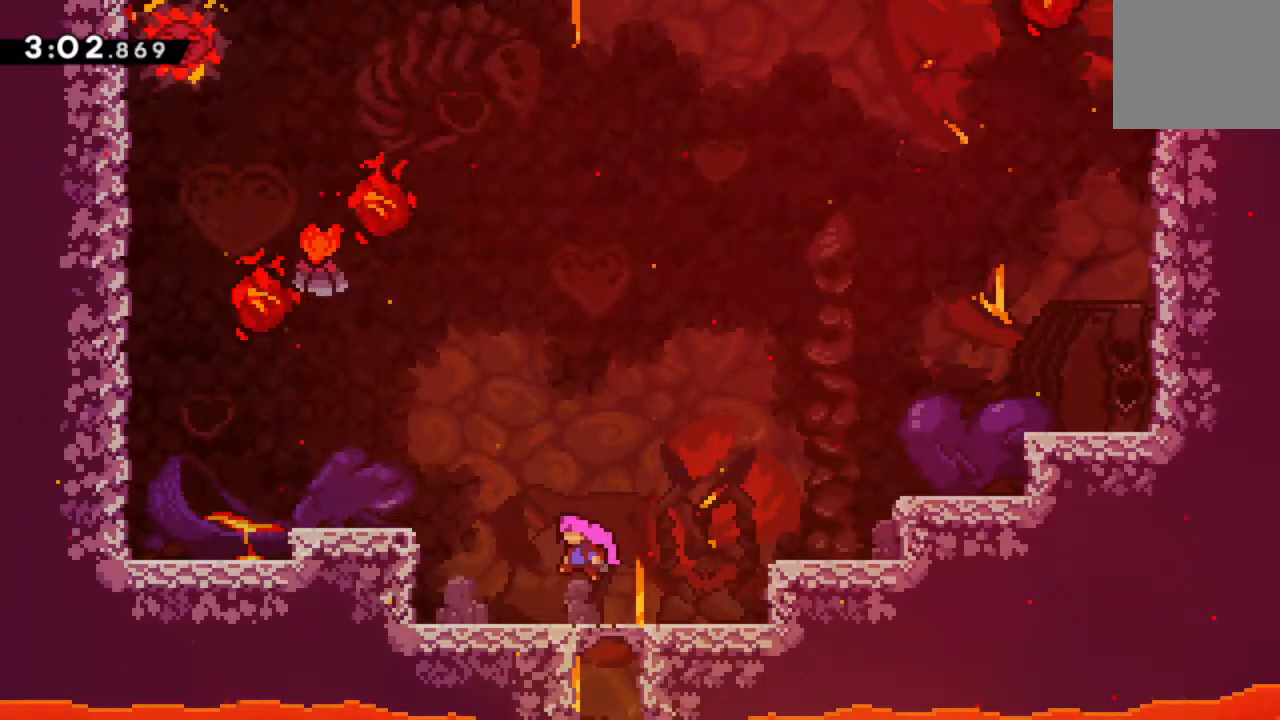
{"buttons": ["A", "DPAD_LEFT"], "events": [[134, "DPAD_LEFT", "down"], [284, "A", "down"]]}
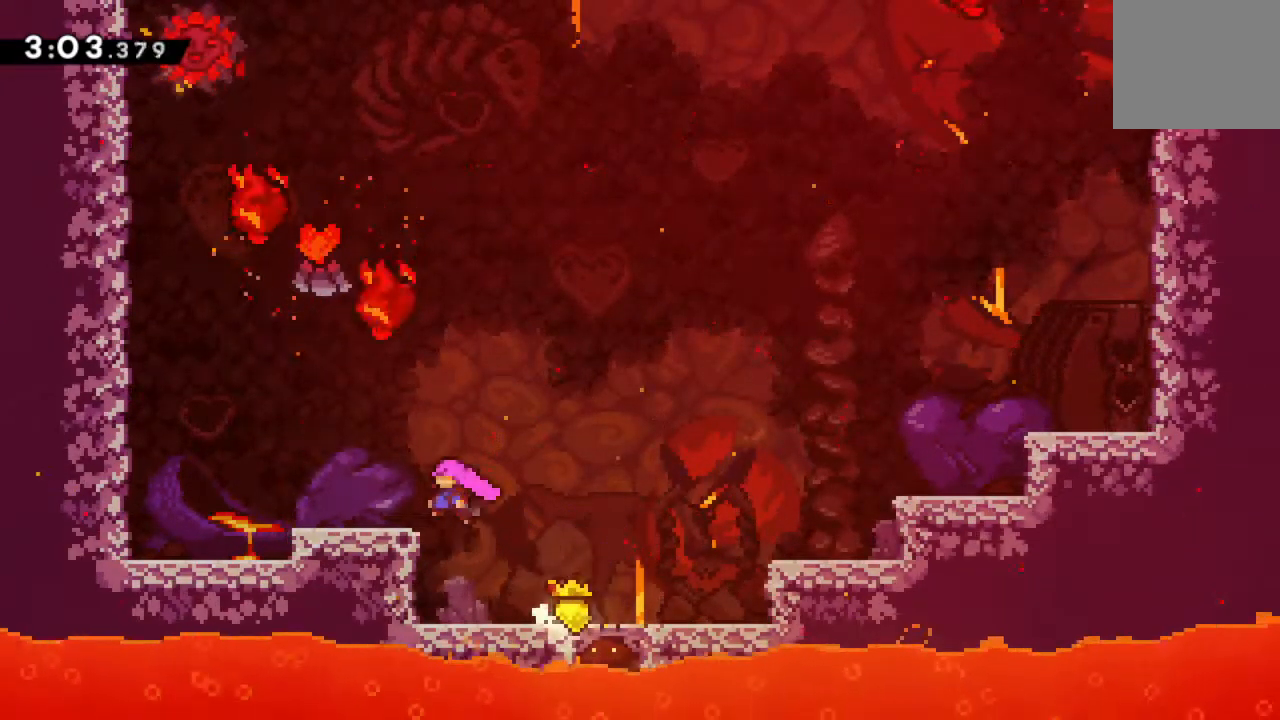
{"buttons": [], "events": [[117, "A", "up"], [318, "DPAD_LEFT", "up"]]}
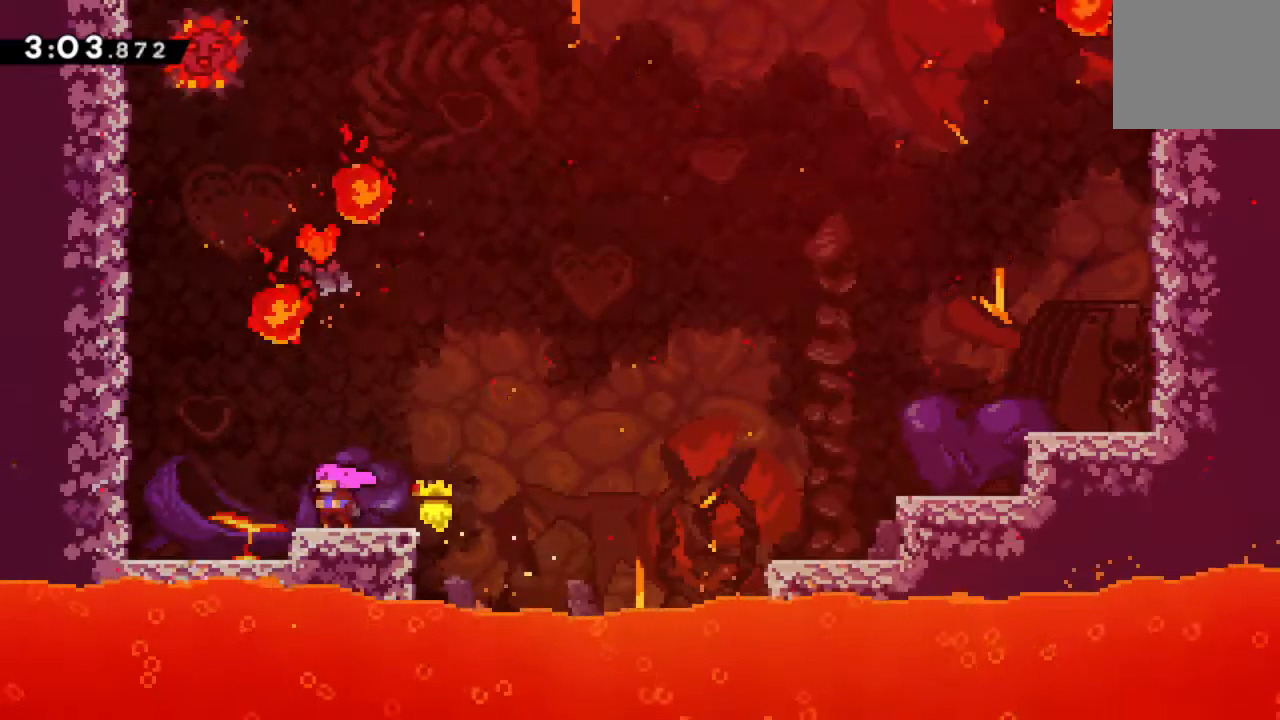
{"buttons": ["R2"], "events": [[34, "A", "down"], [50, "DPAD_UP", "down"], [184, "A", "up"], [284, "X", "down"], [350, "R2", "down"], [484, "X", "up"], [500, "DPAD_UP", "up"]]}
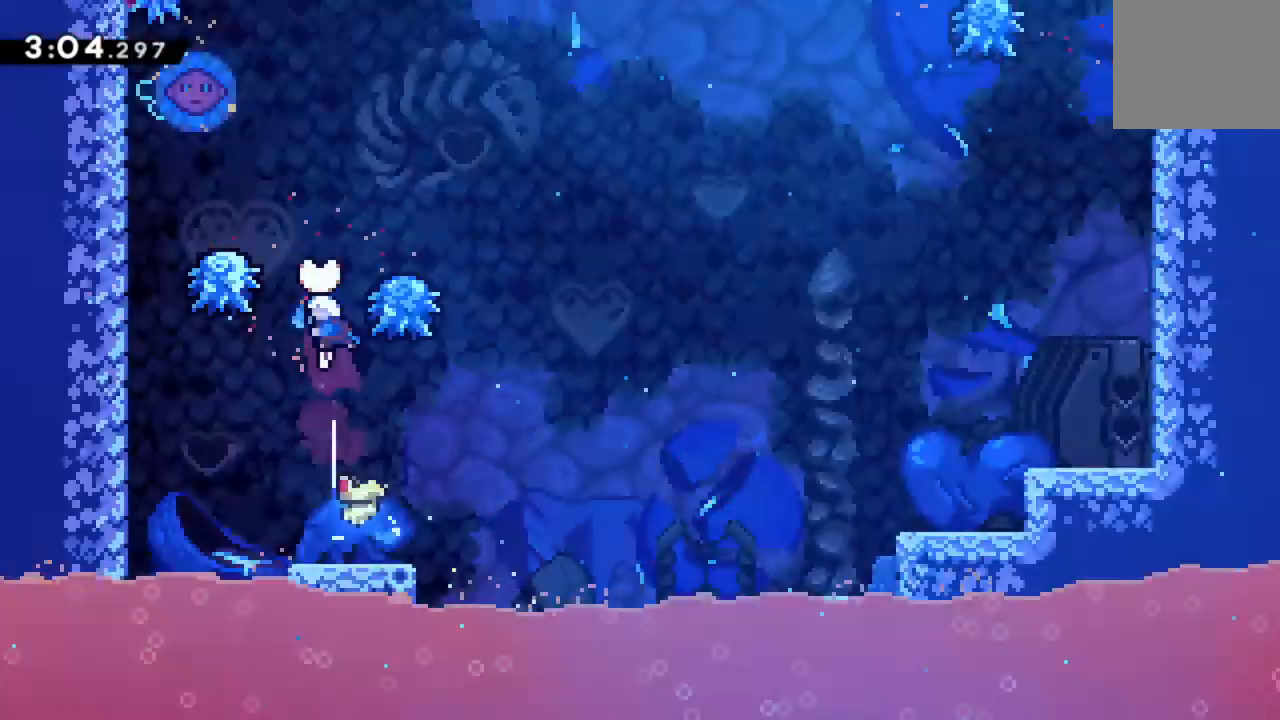
{"buttons": ["A", "R2"], "events": [[134, "A", "down"], [167, "DPAD_RIGHT", "down"], [317, "DPAD_RIGHT", "up"]]}
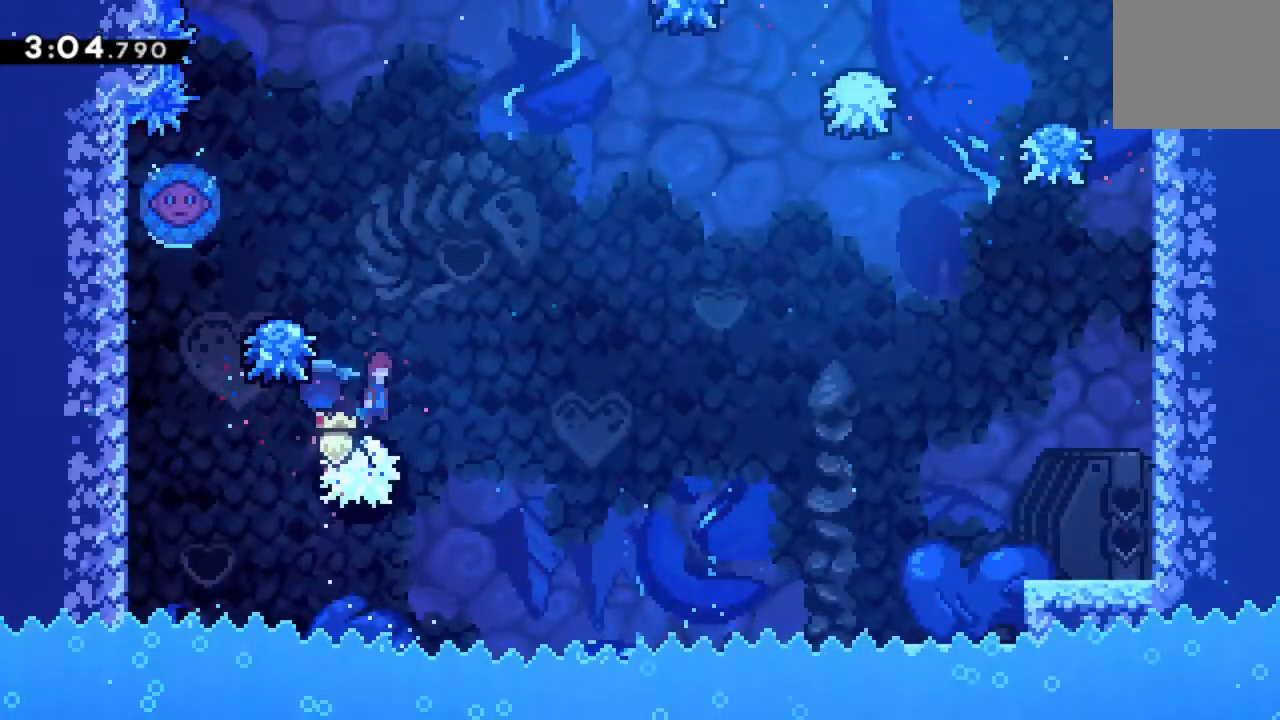
{"buttons": ["A", "R2", "DPAD_LEFT"], "events": [[17, "DPAD_RIGHT", "down"], [84, "DPAD_RIGHT", "up"], [250, "DPAD_LEFT", "down"], [434, "DPAD_LEFT", "up"], [484, "DPAD_LEFT", "down"]]}
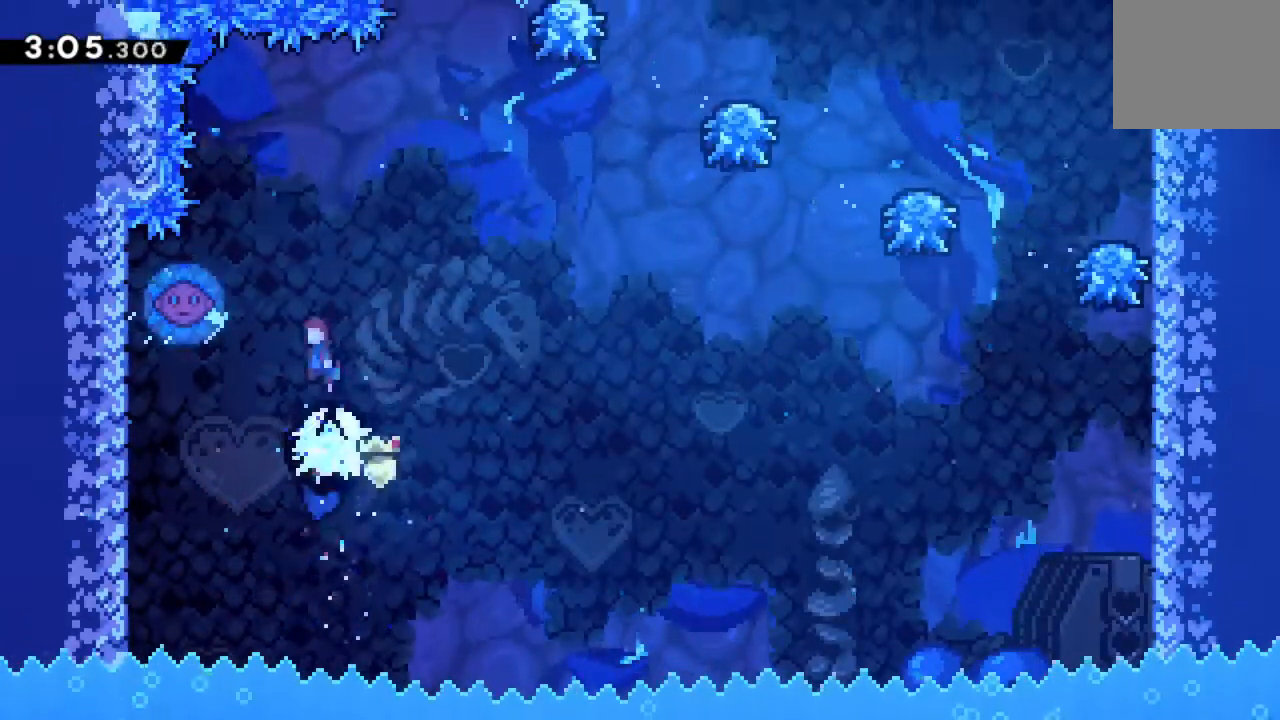
{"buttons": ["A", "R2", "DPAD_RIGHT"], "events": [[300, "DPAD_LEFT", "up"], [367, "DPAD_RIGHT", "down"]]}
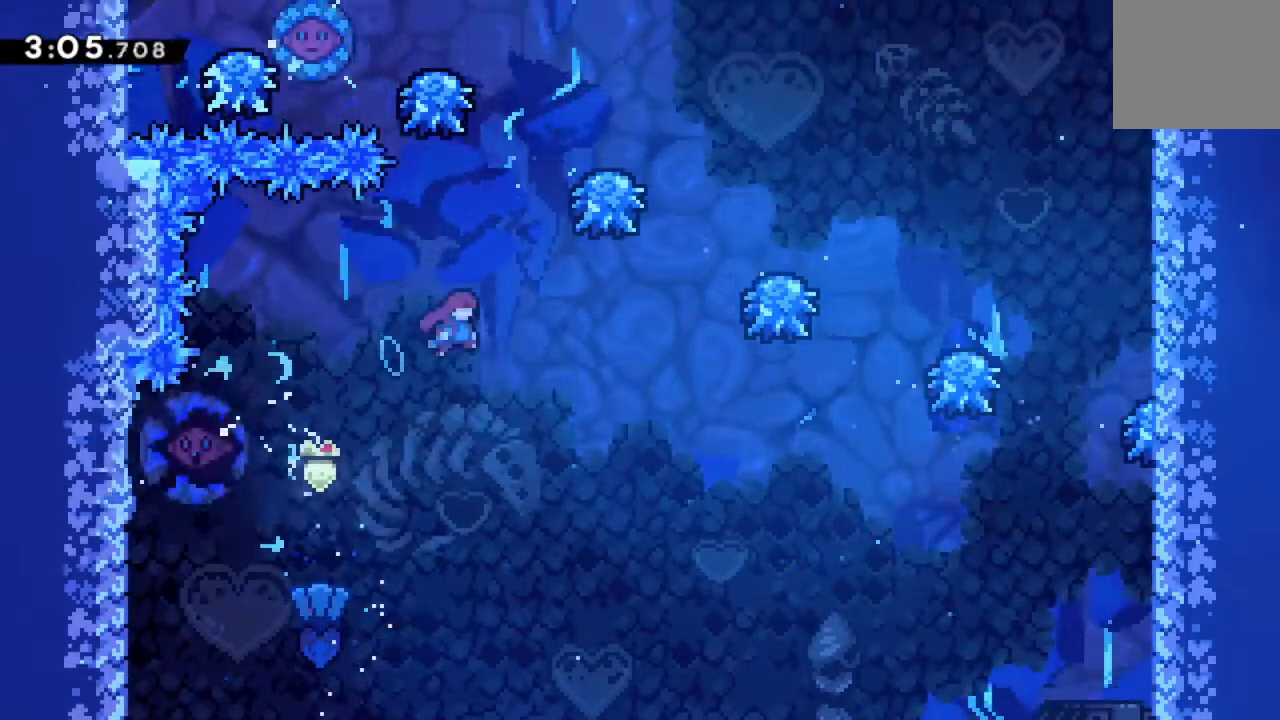
{"buttons": ["R2", "DPAD_RIGHT"], "events": [[50, "A", "up"], [100, "R2", "up"], [250, "DPAD_UP", "down"], [267, "X", "down"], [284, "R2", "down"], [417, "X", "up"], [467, "DPAD_UP", "up"]]}
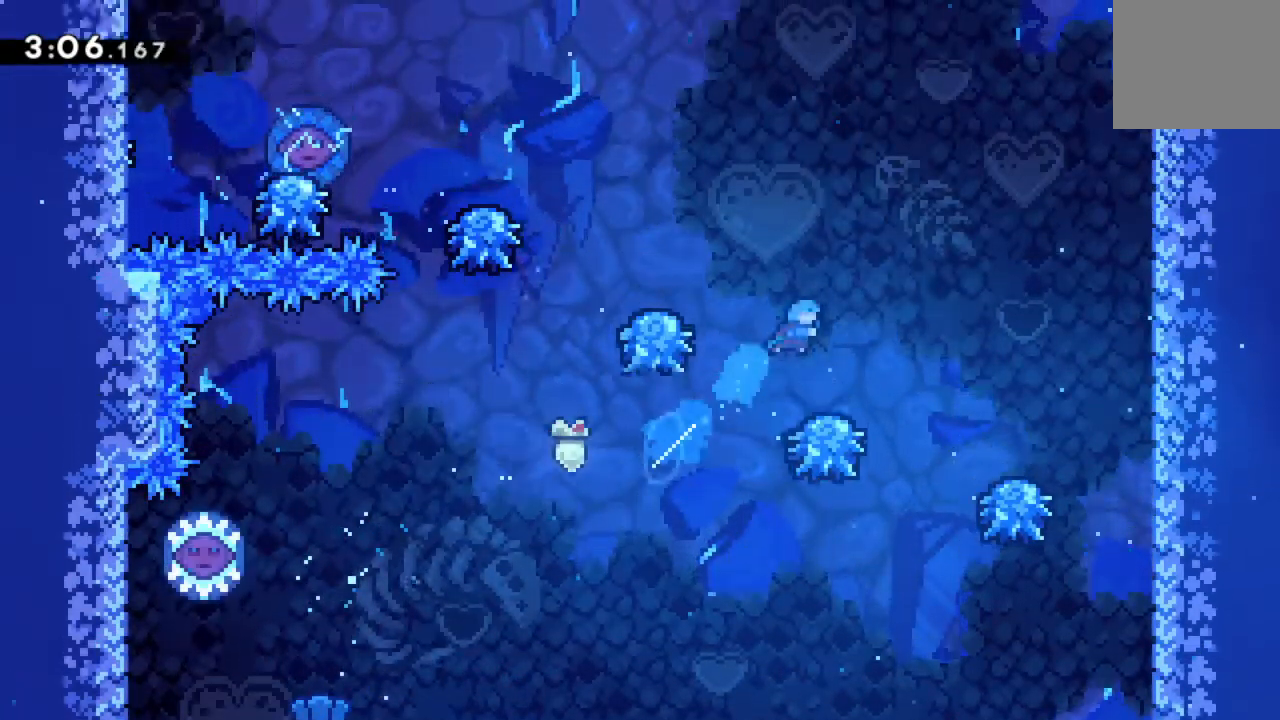
{"buttons": ["A", "R2"], "events": [[17, "DPAD_RIGHT", "up"], [67, "A", "down"], [184, "DPAD_RIGHT", "down"], [300, "DPAD_RIGHT", "up"]]}
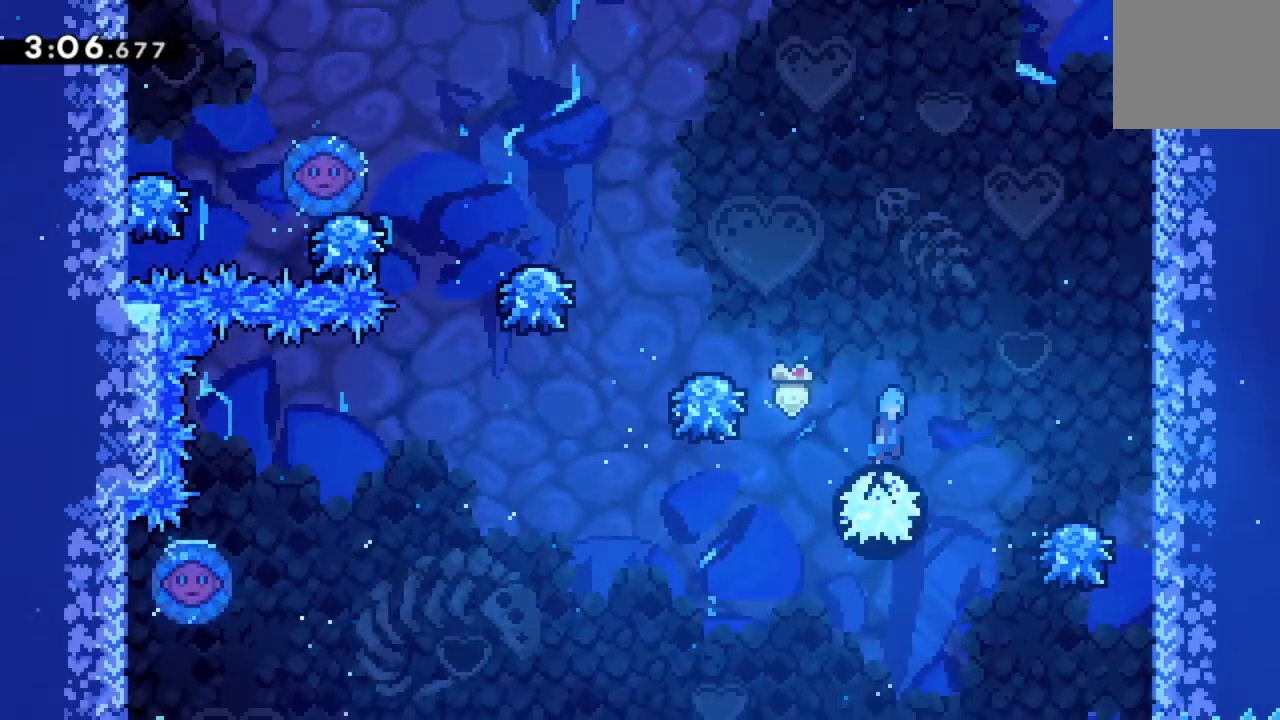
{"buttons": ["A", "R2", "DPAD_LEFT"], "events": [[50, "DPAD_LEFT", "down"], [250, "A", "up"], [300, "DPAD_LEFT", "up"], [400, "A", "down"], [450, "DPAD_LEFT", "down"]]}
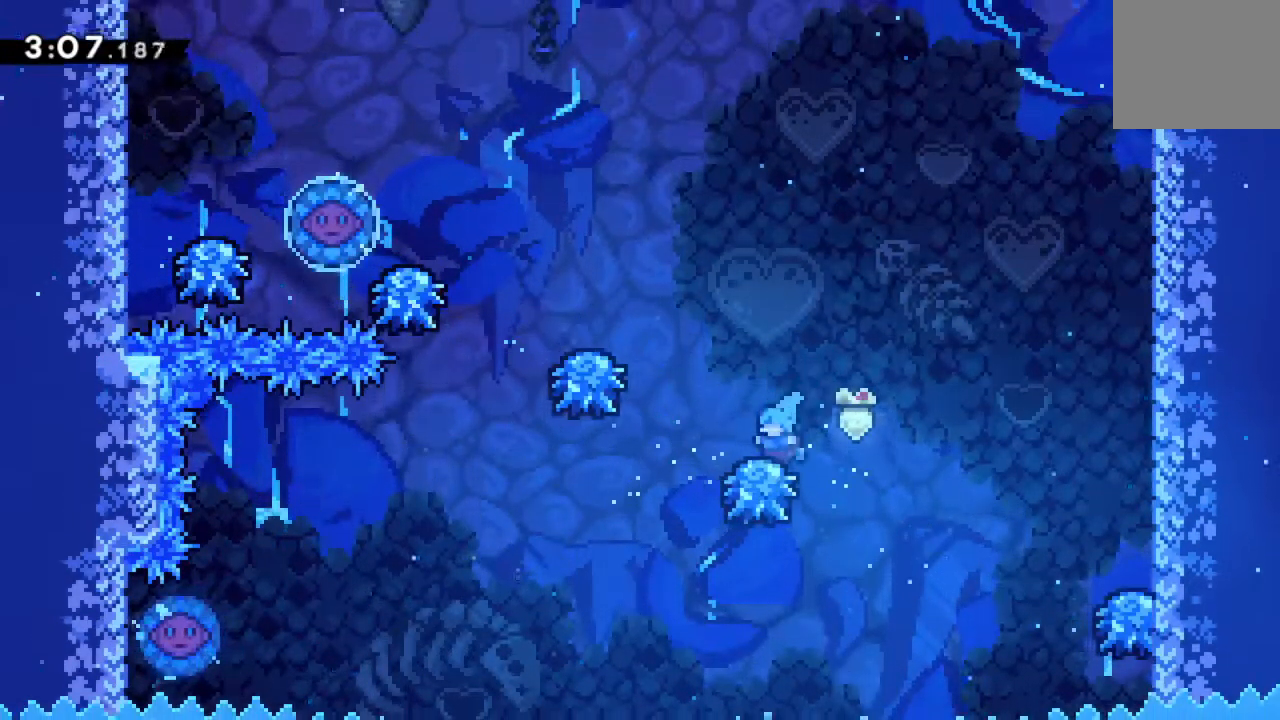
{"buttons": ["A", "R2"], "events": [[267, "A", "up"], [284, "DPAD_LEFT", "up"], [400, "A", "down"]]}
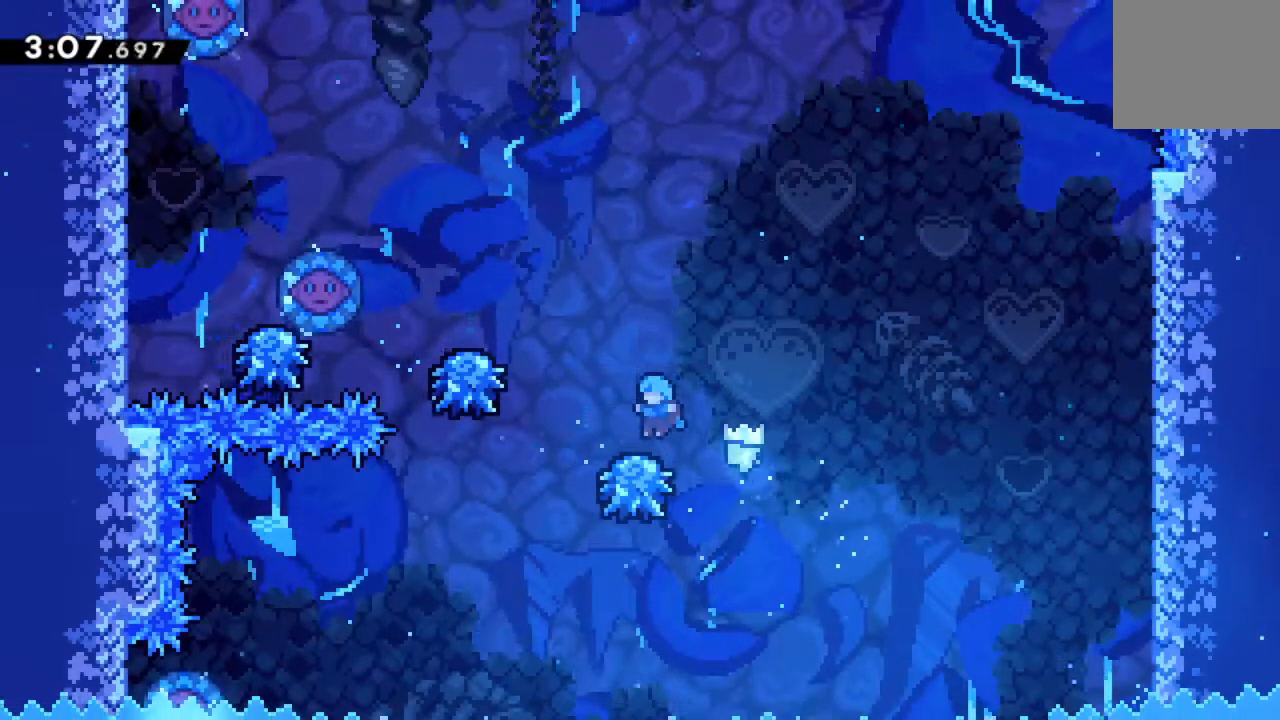
{"buttons": ["A", "R2"], "events": [[34, "DPAD_LEFT", "down"], [334, "DPAD_LEFT", "up"], [367, "A", "up"], [500, "A", "down"]]}
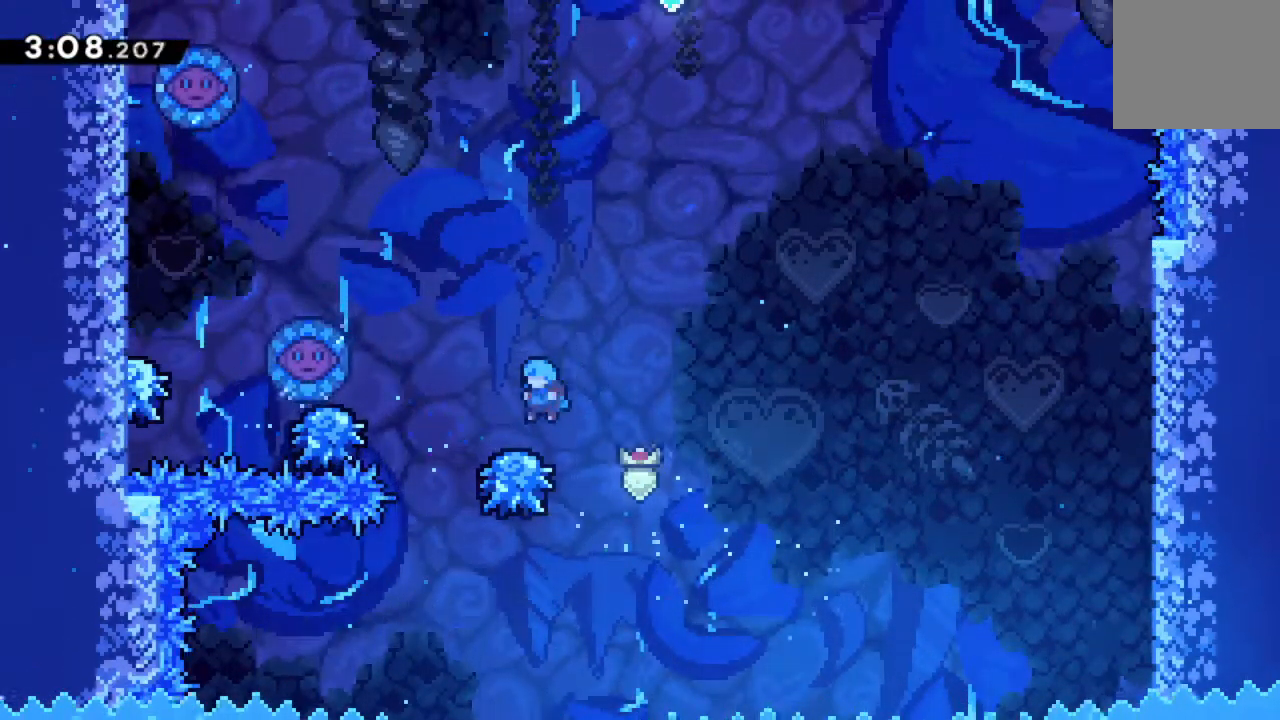
{"buttons": ["R2"], "events": [[100, "DPAD_LEFT", "down"], [367, "A", "up"], [467, "DPAD_LEFT", "up"]]}
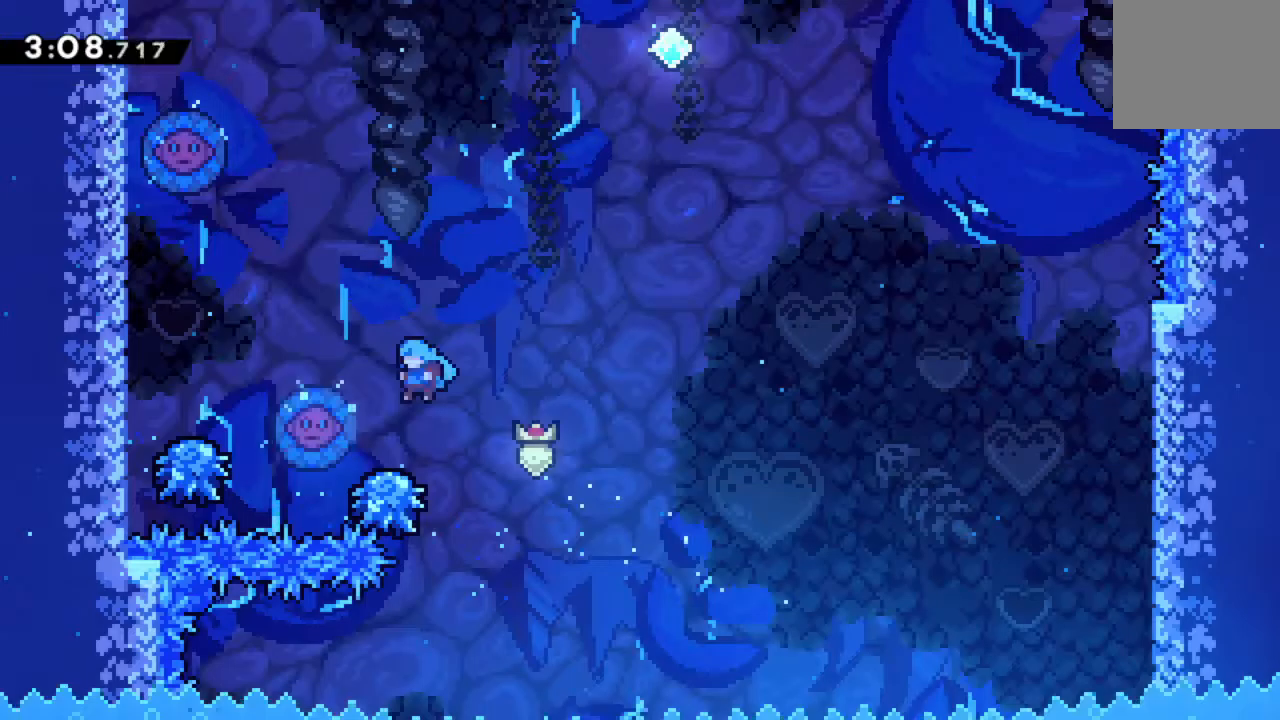
{"buttons": ["A", "R2", "DPAD_LEFT"], "events": [[17, "A", "down"], [383, "DPAD_LEFT", "down"]]}
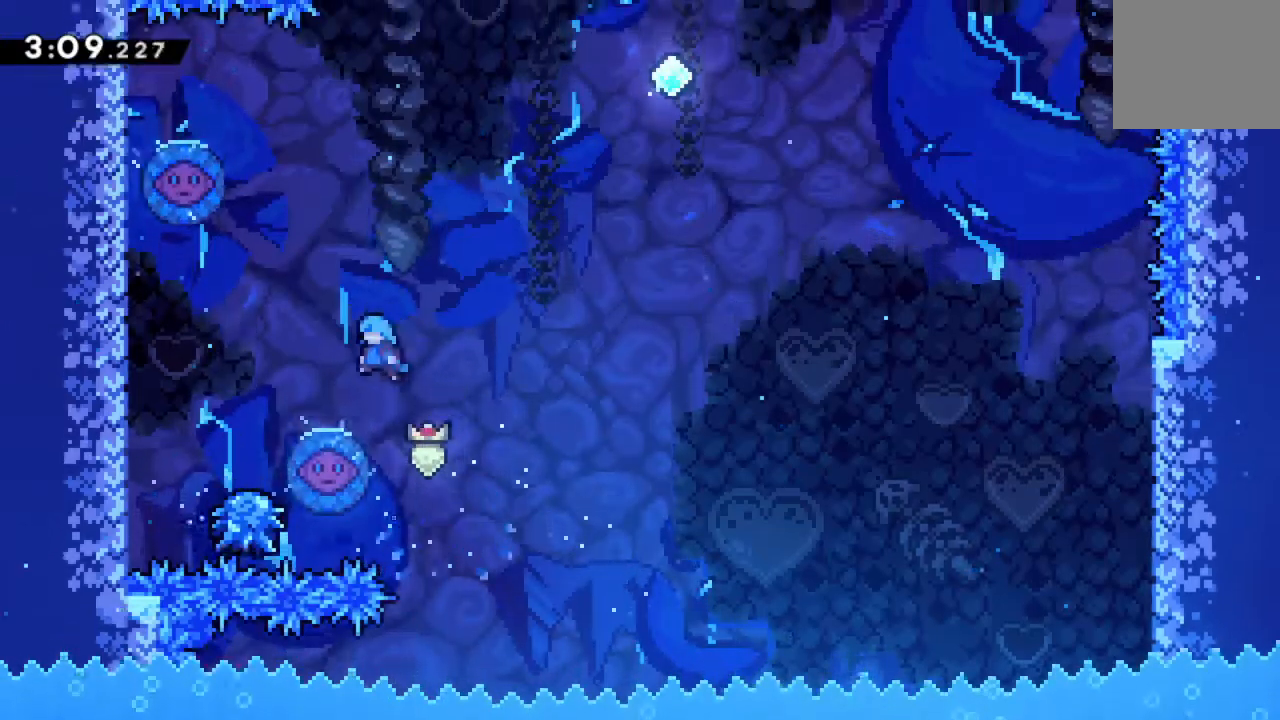
{"buttons": ["A", "R2"], "events": [[117, "DPAD_LEFT", "up"]]}
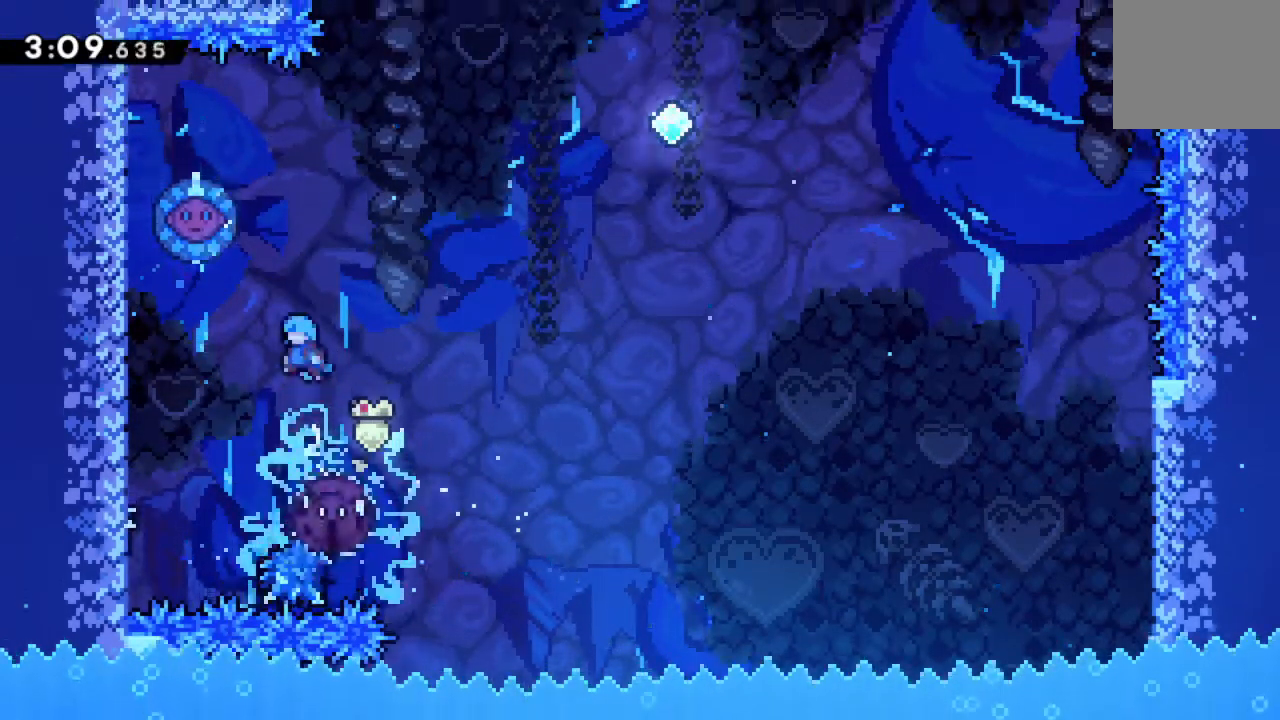
{"buttons": ["A", "R2", "DPAD_RIGHT"], "events": [[83, "DPAD_LEFT", "down"], [350, "DPAD_LEFT", "up"], [417, "DPAD_RIGHT", "down"]]}
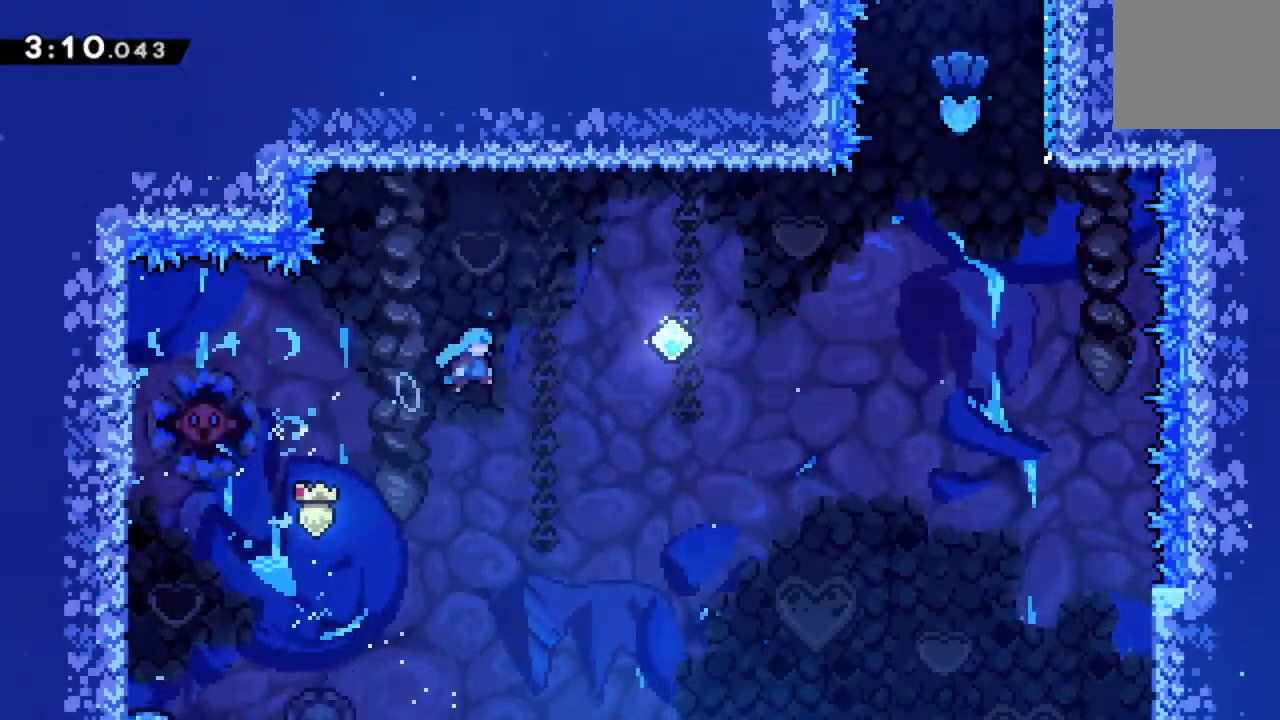
{"buttons": ["DPAD_UP", "DPAD_RIGHT"], "events": [[133, "A", "up"], [150, "R2", "up"], [200, "DPAD_UP", "down"], [317, "X", "down"], [483, "X", "up"]]}
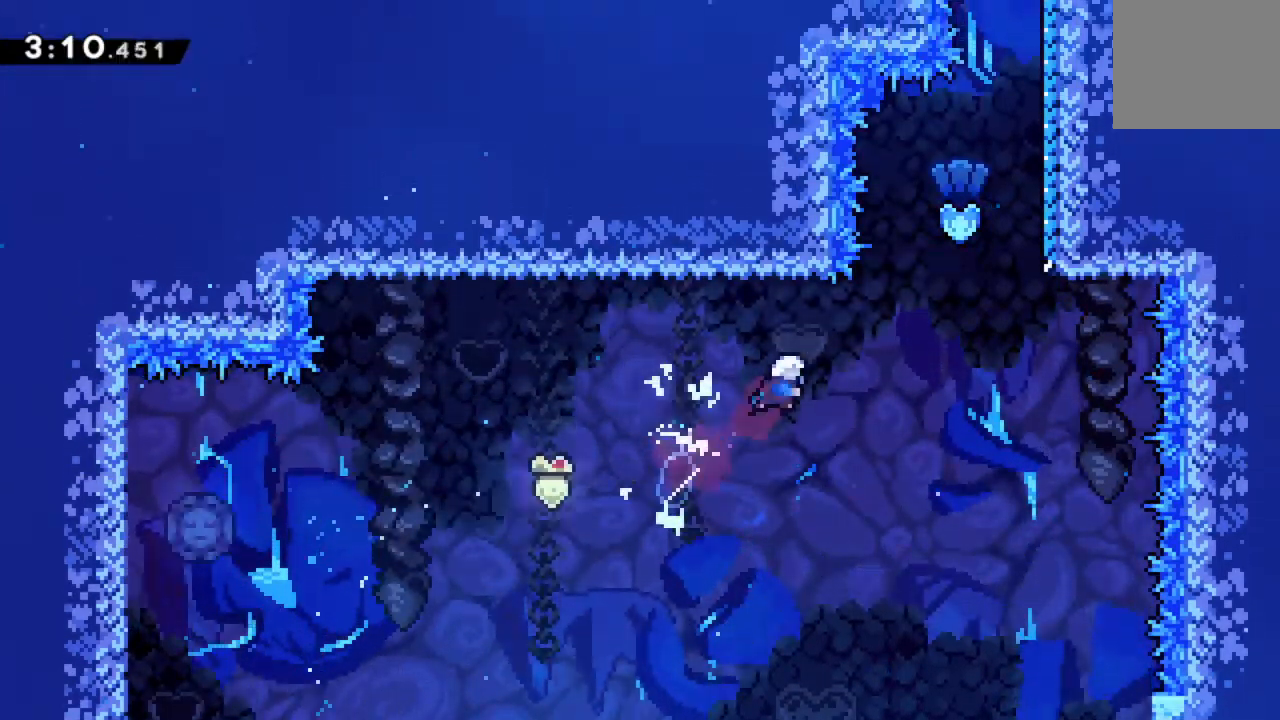
{"buttons": ["R2", "DPAD_UP", "DPAD_RIGHT"], "events": [[133, "X", "down"], [317, "R2", "down"], [383, "X", "up"]]}
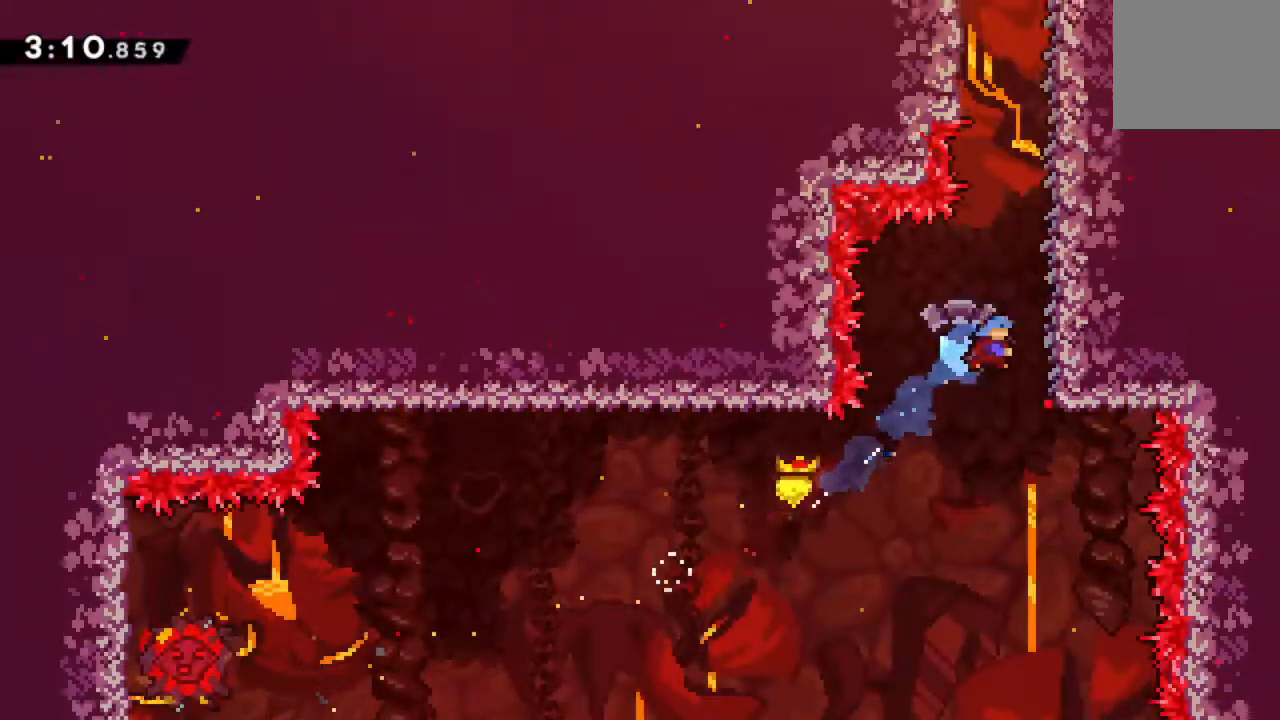
{"buttons": ["R2"], "events": [[267, "DPAD_UP", "up"], [283, "DPAD_RIGHT", "up"]]}
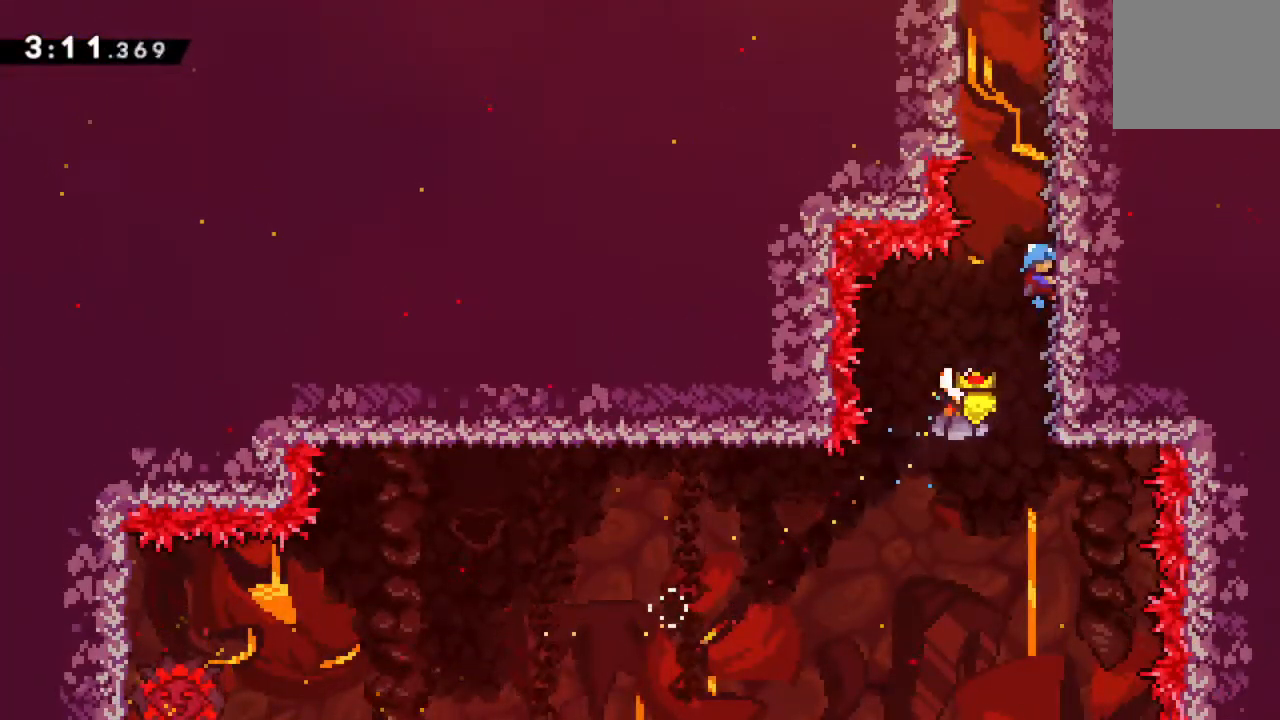
{"buttons": ["R2"], "events": []}
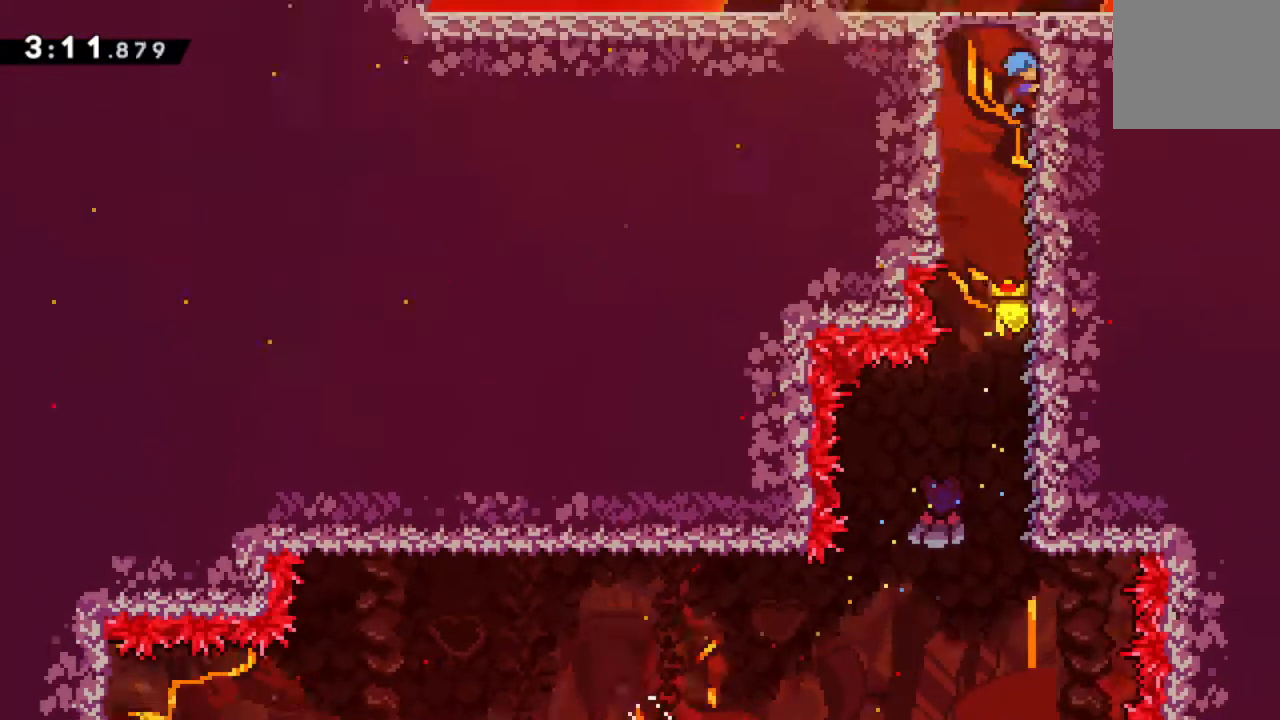
{"buttons": ["R2"], "events": []}
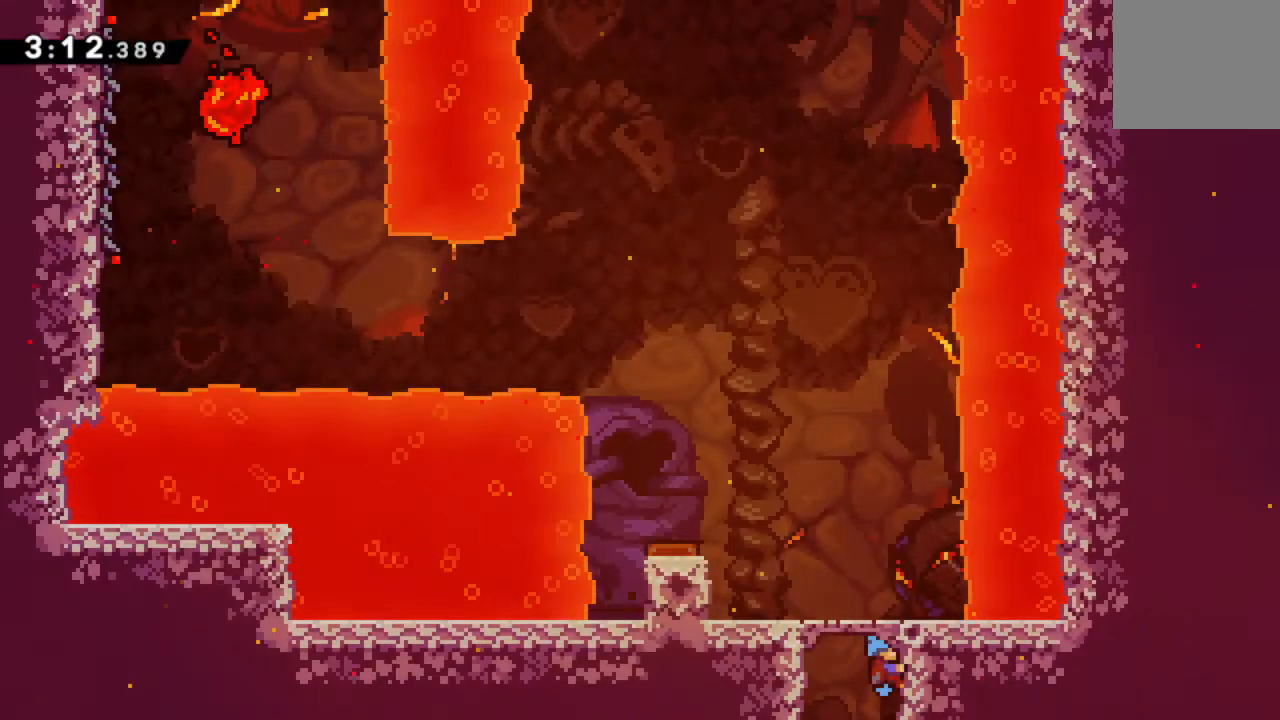
{"buttons": [], "events": [[250, "R2", "up"]]}
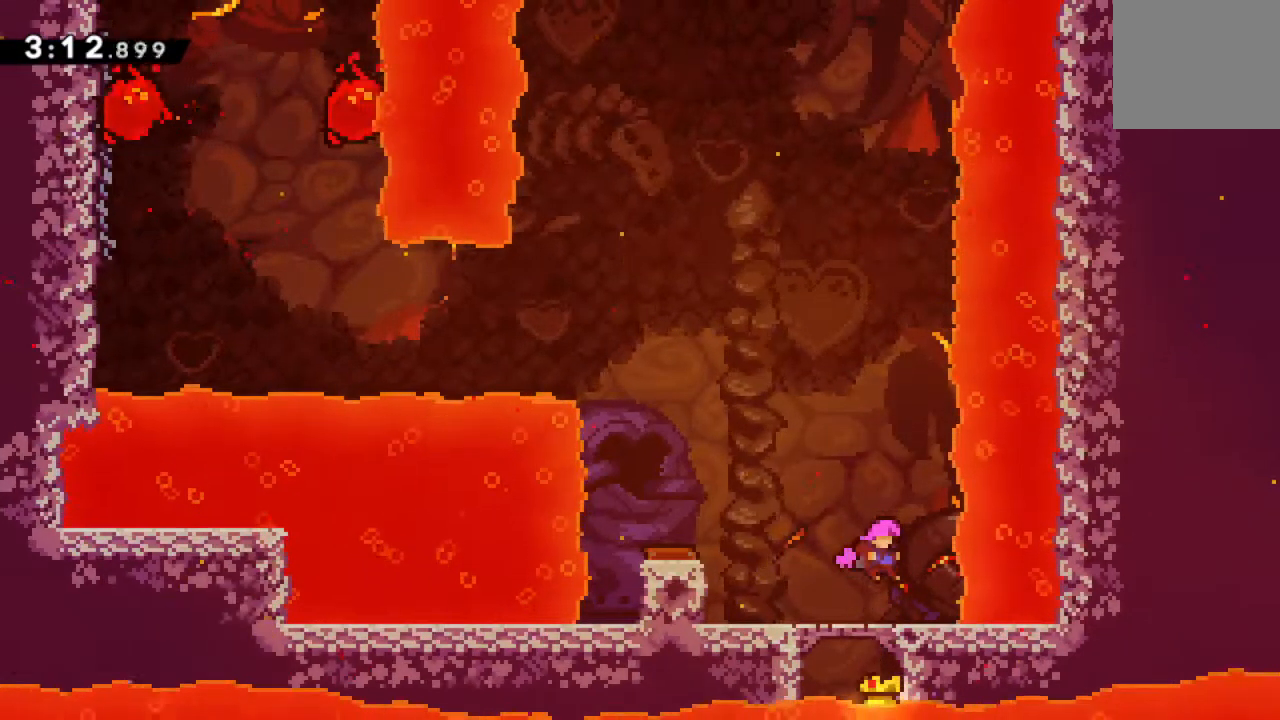
{"buttons": ["DPAD_LEFT"], "events": [[33, "DPAD_LEFT", "down"], [167, "A", "down"], [467, "A", "up"]]}
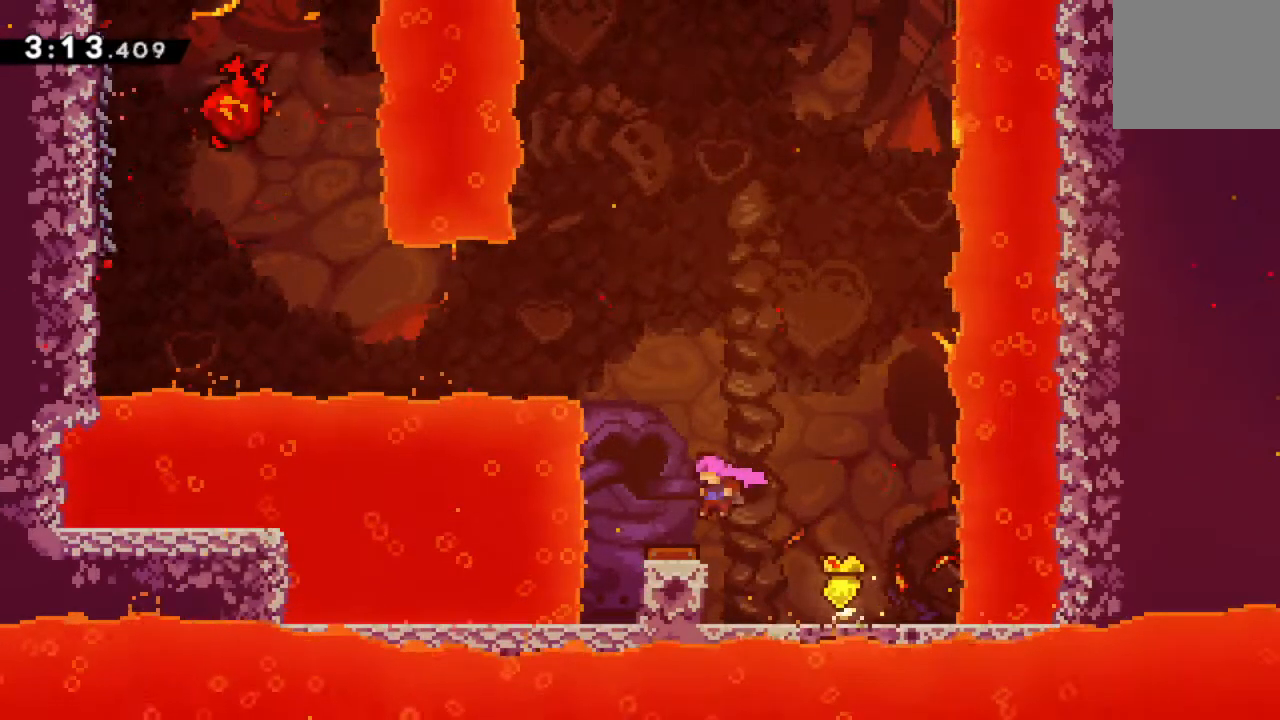
{"buttons": ["DPAD_LEFT"], "events": [[100, "A", "down"], [483, "A", "up"]]}